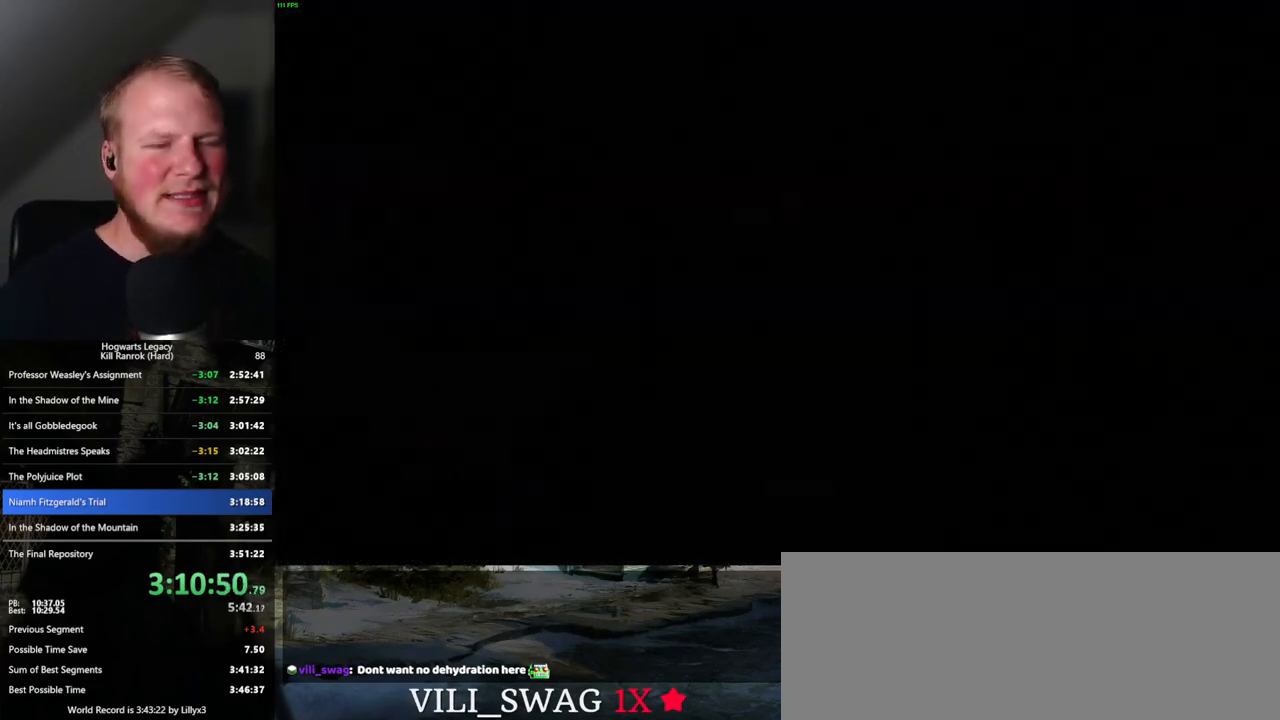
Gameplay with keyboard and mouse; each line is a JSON object with the keys and mouse buttons held at the frame after it. "events" lists presses ("down") and releases ("up") of ".", "/", "0", "1", "2", "3", "4", "5", "6", "7", "8", "9", "a", "alt_l", "alt_r", "b", "backslash", "backspace", "c", "caps_lock", "comma", "ctrl_l", "ctrl_r", "d", "e", "equals", "escape", "f", "f1", "f10", "f11", "f12", "f2", "f3", "f4", "f5", "f6", "f7", "f8", "f9", "g", "h", "i", "j", "k", "l", "lbracket", "m", "minus", "n", "o", "p", "q", "quote", "r", "rbracket", "return", "s", "semicolon", "shift_l", "shift_r", "space", "super_l", "super_r", "t", "tab", "tilde", "u", "v", "w", "x", "y", "z", "mouse_left", "mouse_wheel", "mouse_right", "mouse_mb4" and "mouse_mb5" between this image and that frame as [ms after this image, input, new state], when the widget could be followed in between. "mouse_left", "mouse_wheel", "mouse_right", "mouse_mb4", "mouse_mb5" = the "left", "wheel", "right", "mb4", "mb5" buttons of the "mouse" list. No other keys are recorded. "wheel" means that the mouse wheel is clicked or scrolled. Mouse movement is not recorded.
{"keys": ["space", "w"], "mouse": [], "events": [[150, "w", "down"], [467, "space", "down"]]}
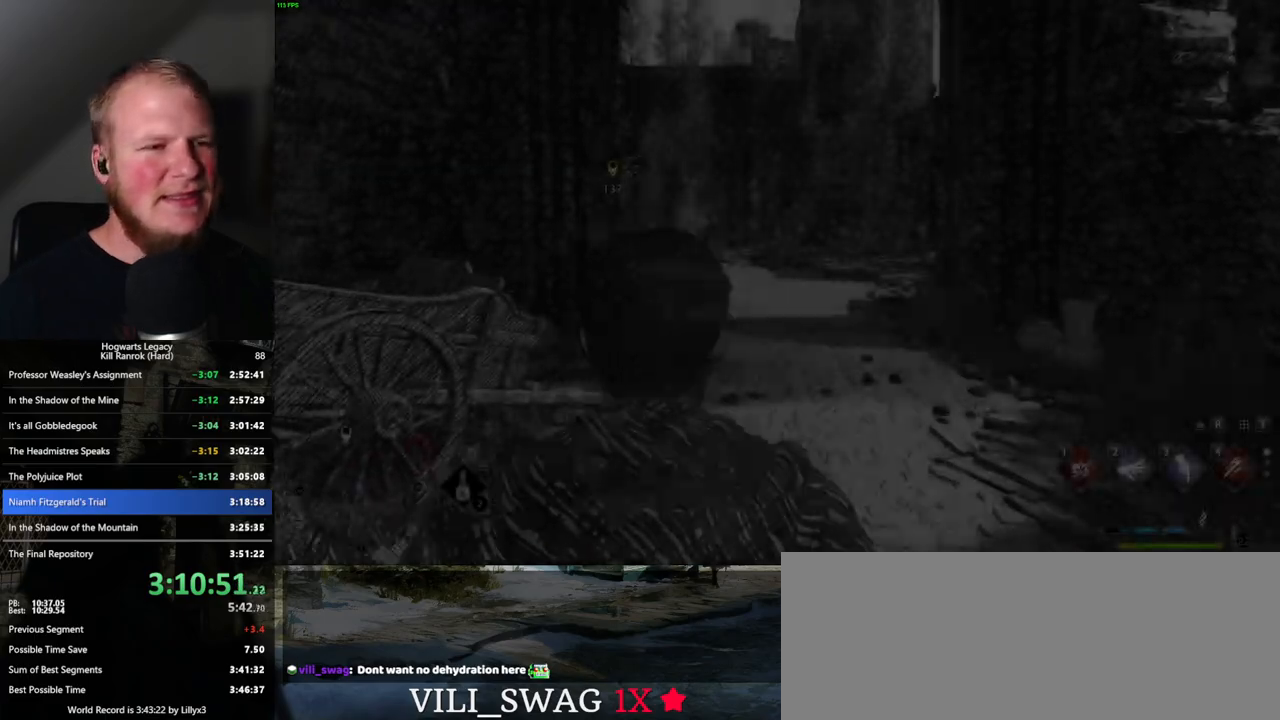
{"keys": ["space", "w"], "mouse": [], "events": []}
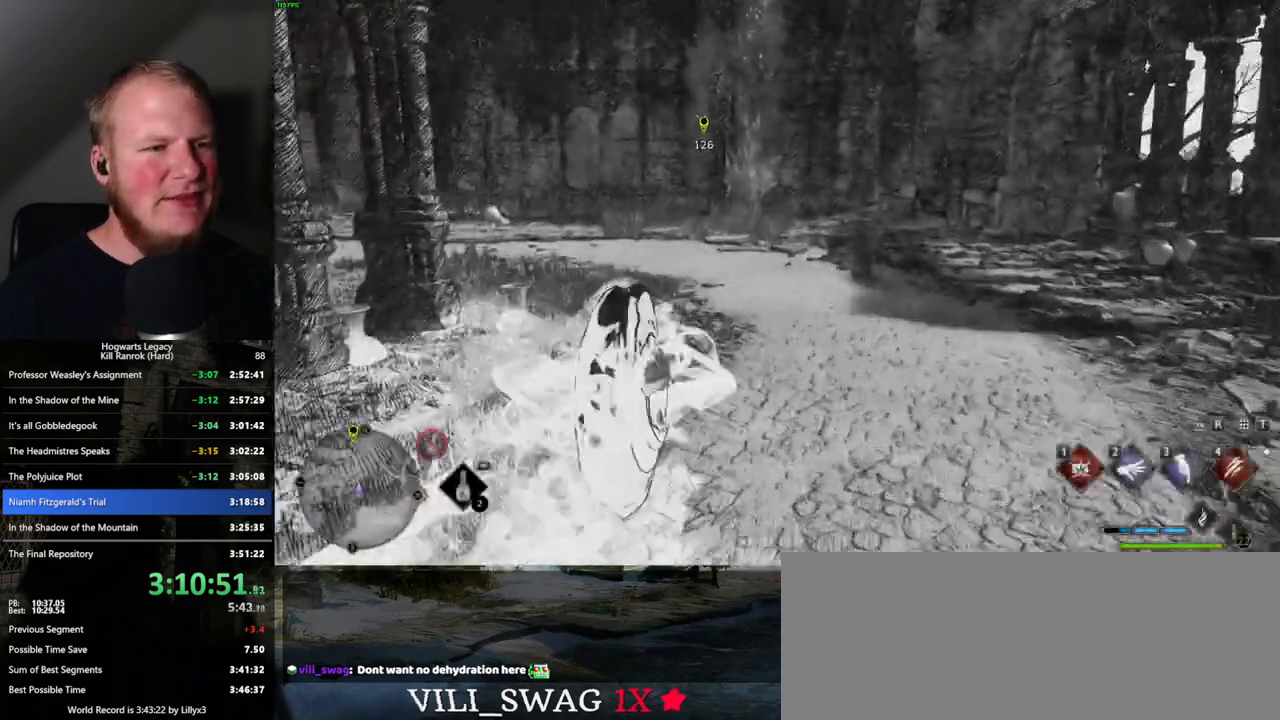
{"keys": ["space", "w"], "mouse": [], "events": [[33, "space", "up"], [133, "shift_l", "down"], [217, "shift_l", "up"], [383, "space", "down"]]}
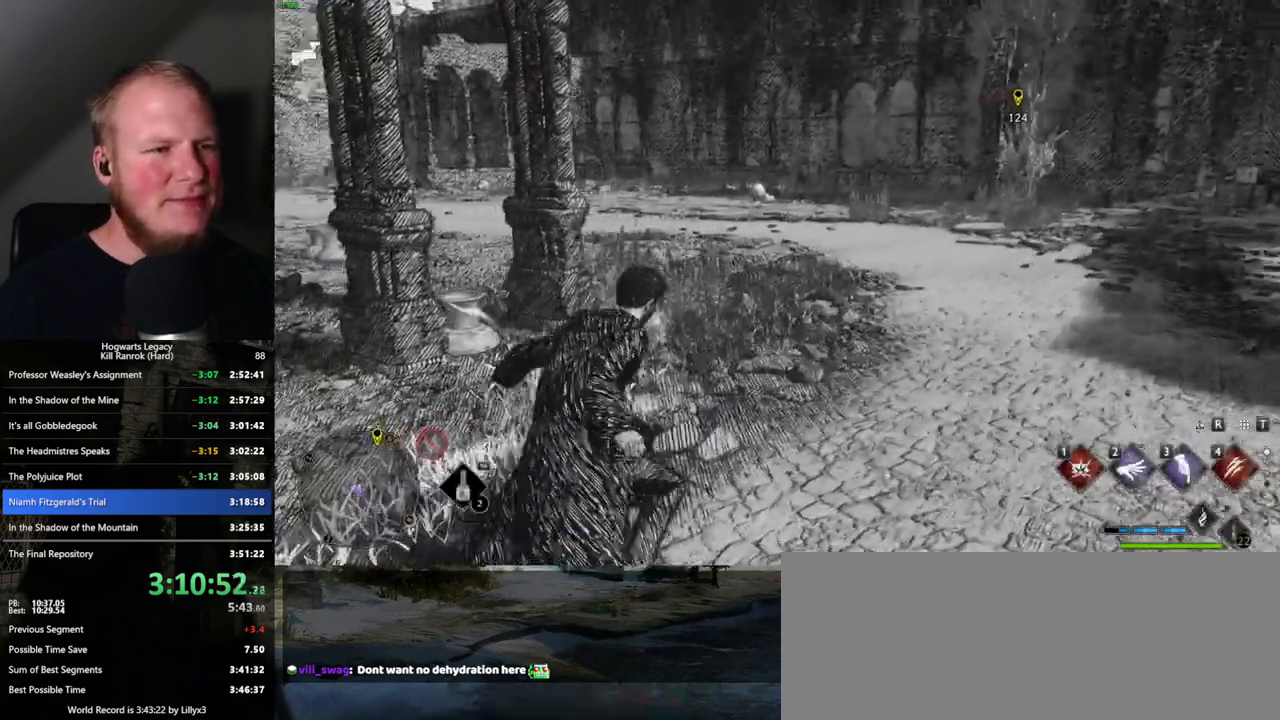
{"keys": ["space", "w"], "mouse": [], "events": []}
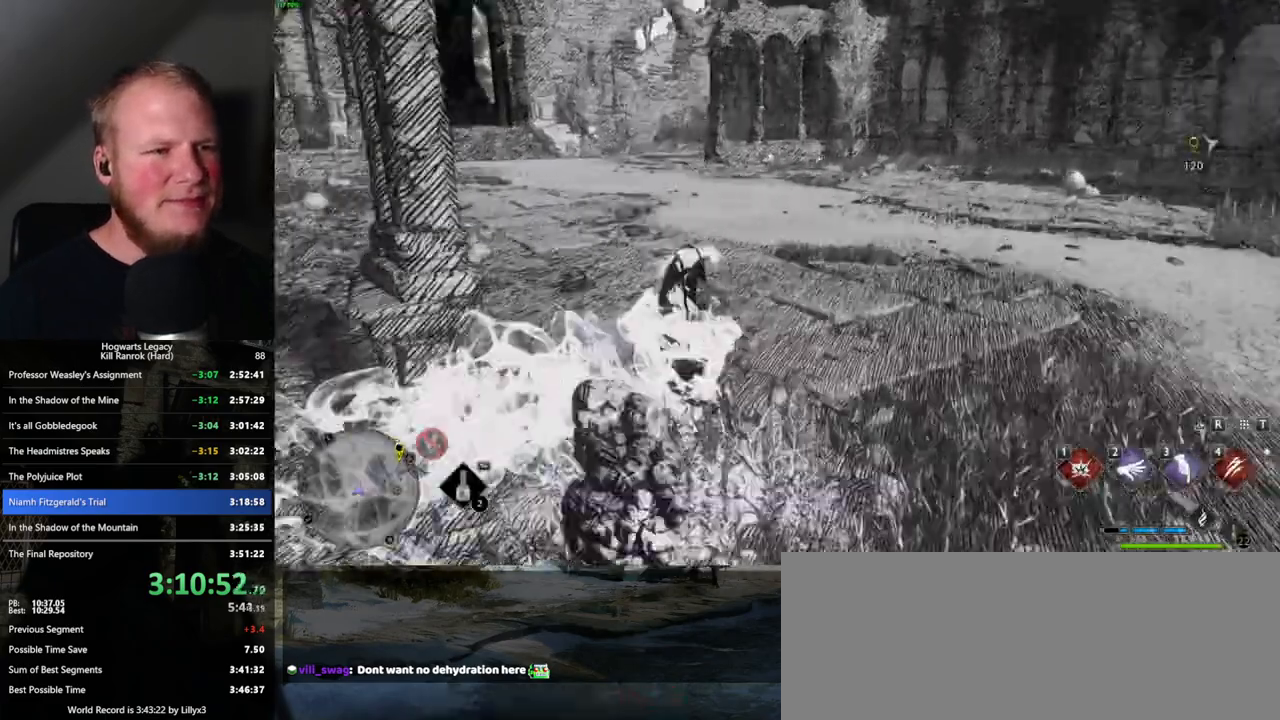
{"keys": ["w"], "mouse": [], "events": [[100, "space", "up"]]}
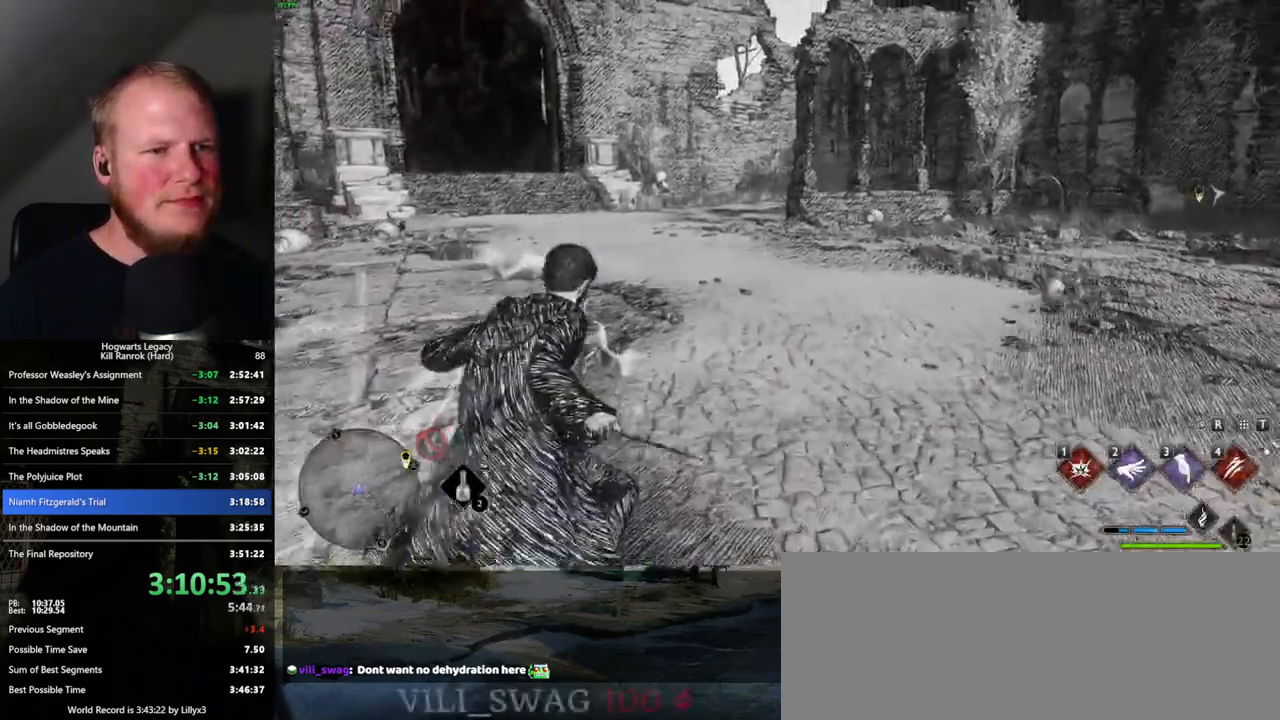
{"keys": ["w"], "mouse": [], "events": [[200, "space", "down"], [367, "space", "up"]]}
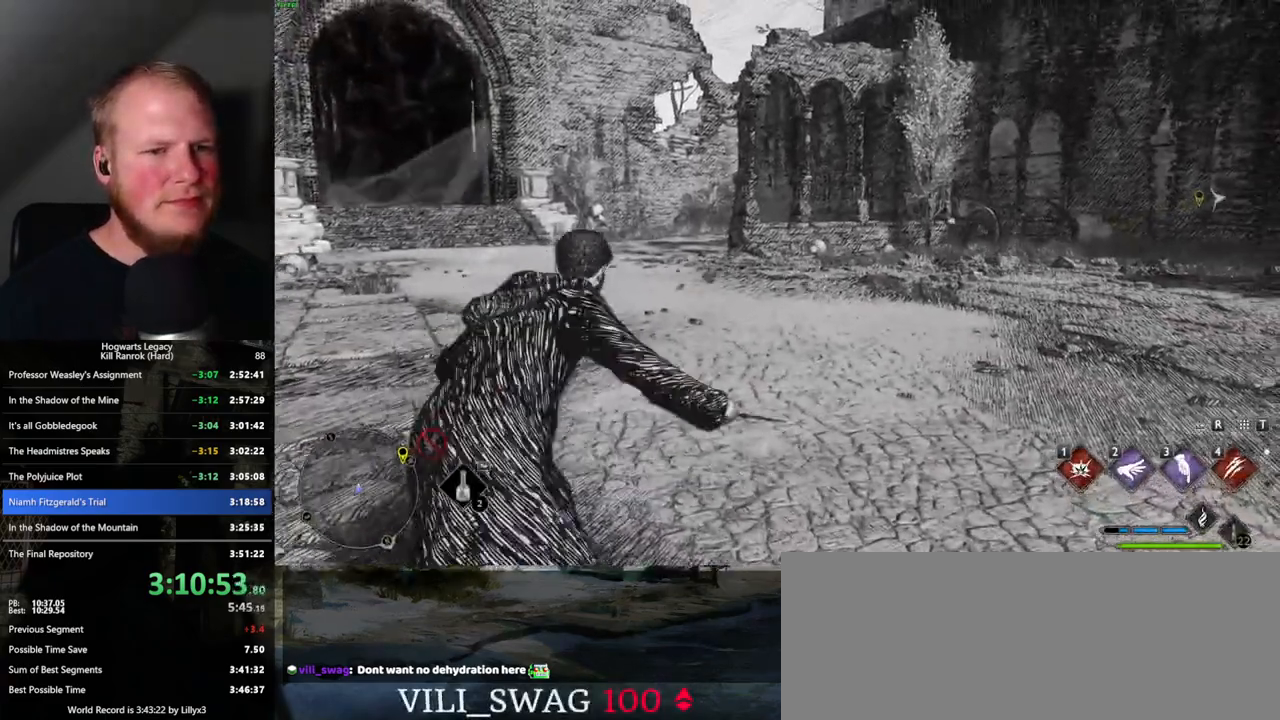
{"keys": ["a", "w"], "mouse": [], "events": [[300, "a", "down"]]}
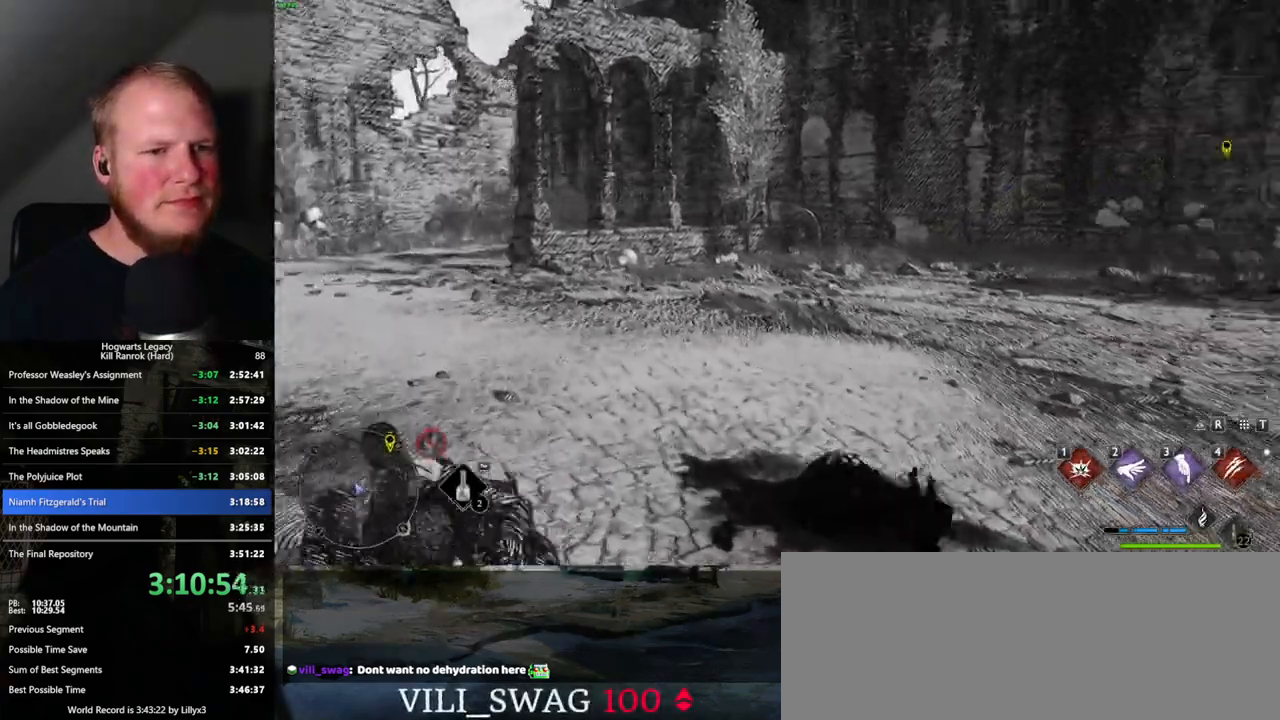
{"keys": ["a"], "mouse": [], "events": [[300, "w", "up"]]}
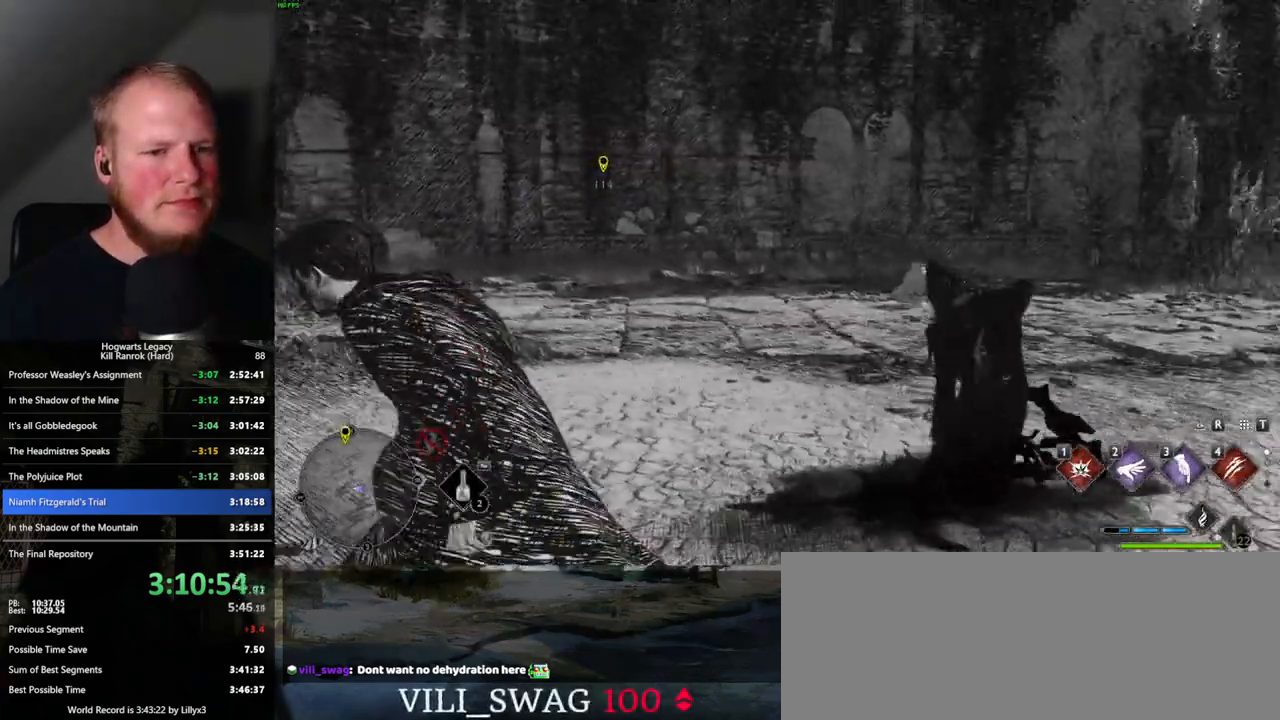
{"keys": [], "mouse": [], "events": [[50, "a", "up"]]}
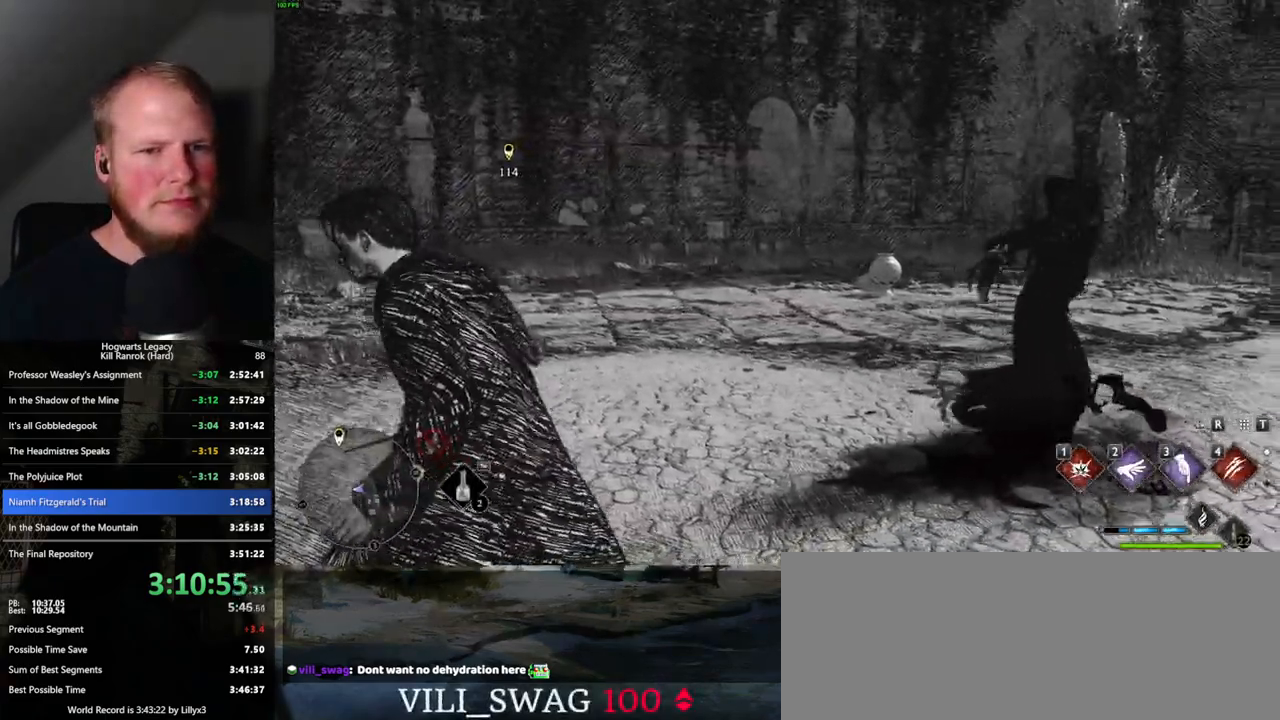
{"keys": [], "mouse": [], "events": []}
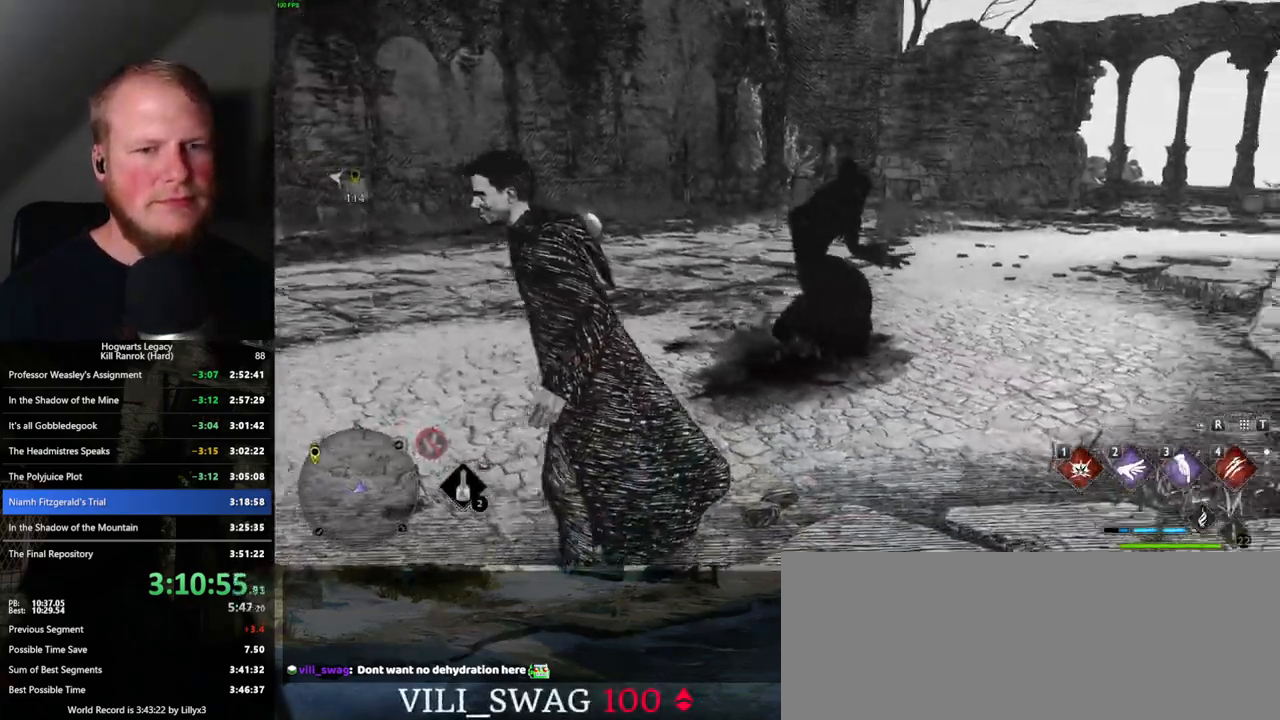
{"keys": ["4"], "mouse": [], "events": [[450, "4", "down"]]}
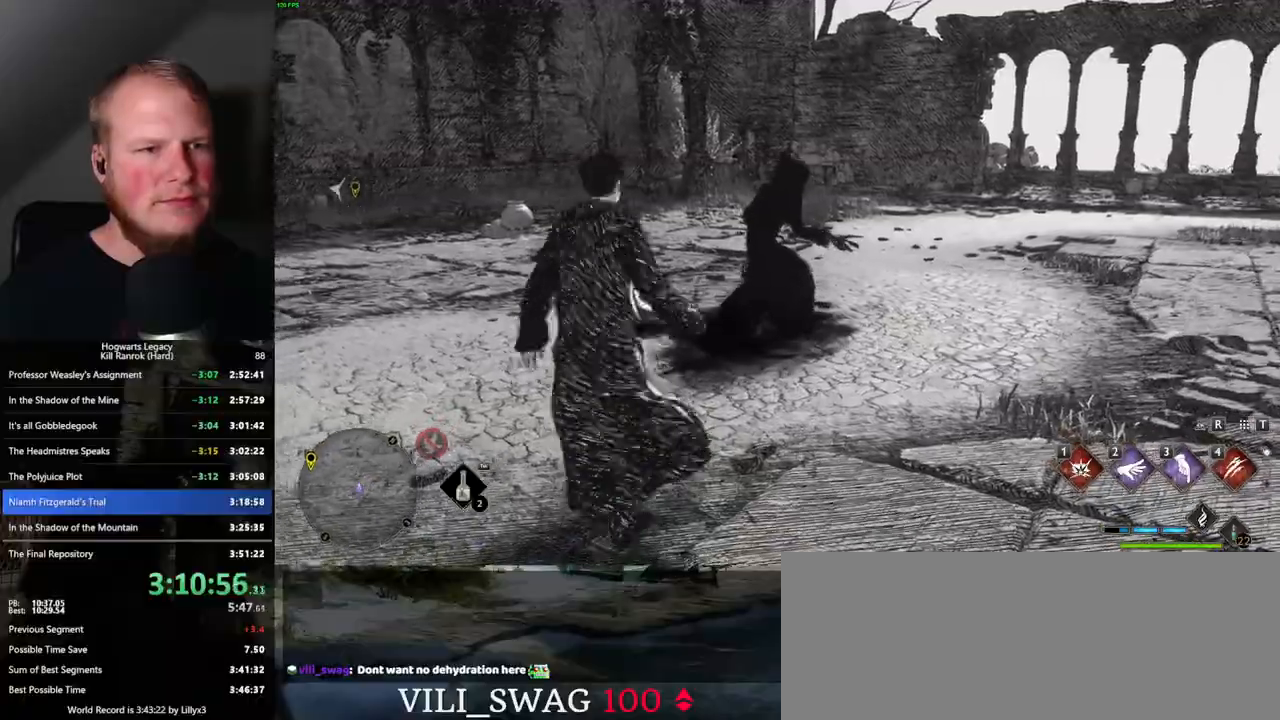
{"keys": [], "mouse": [], "events": [[100, "4", "up"]]}
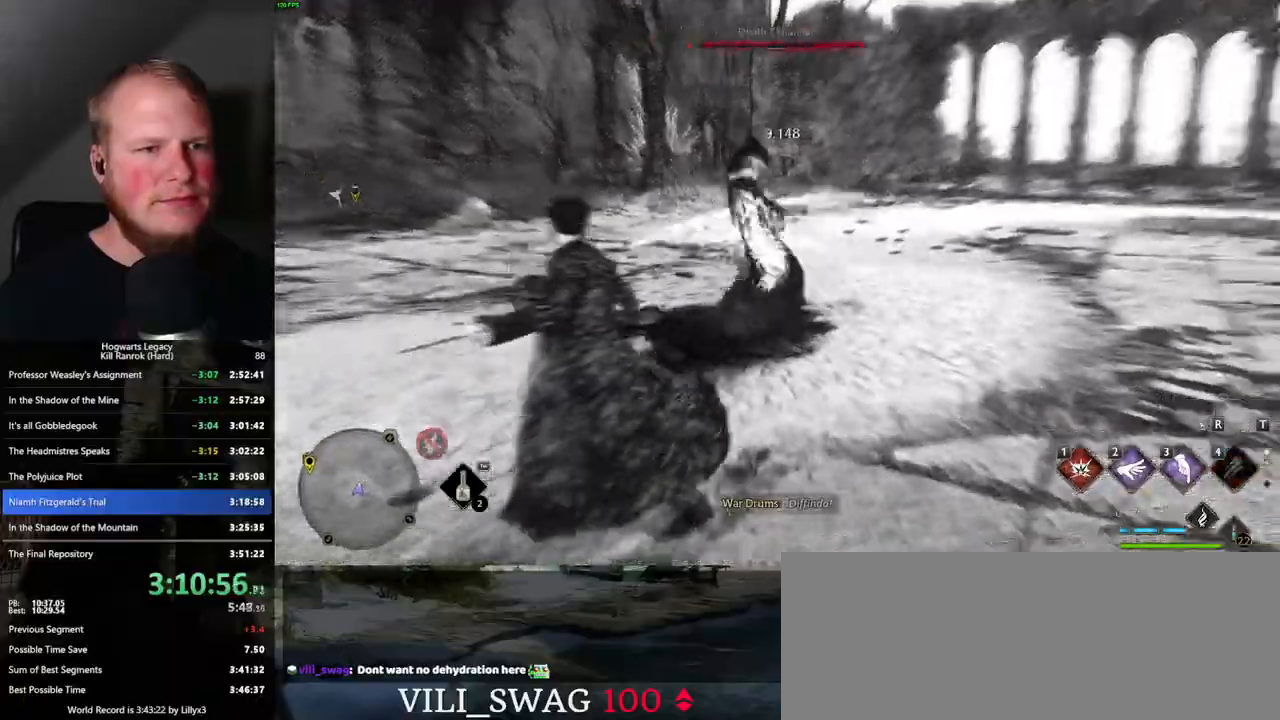
{"keys": [], "mouse": [], "events": []}
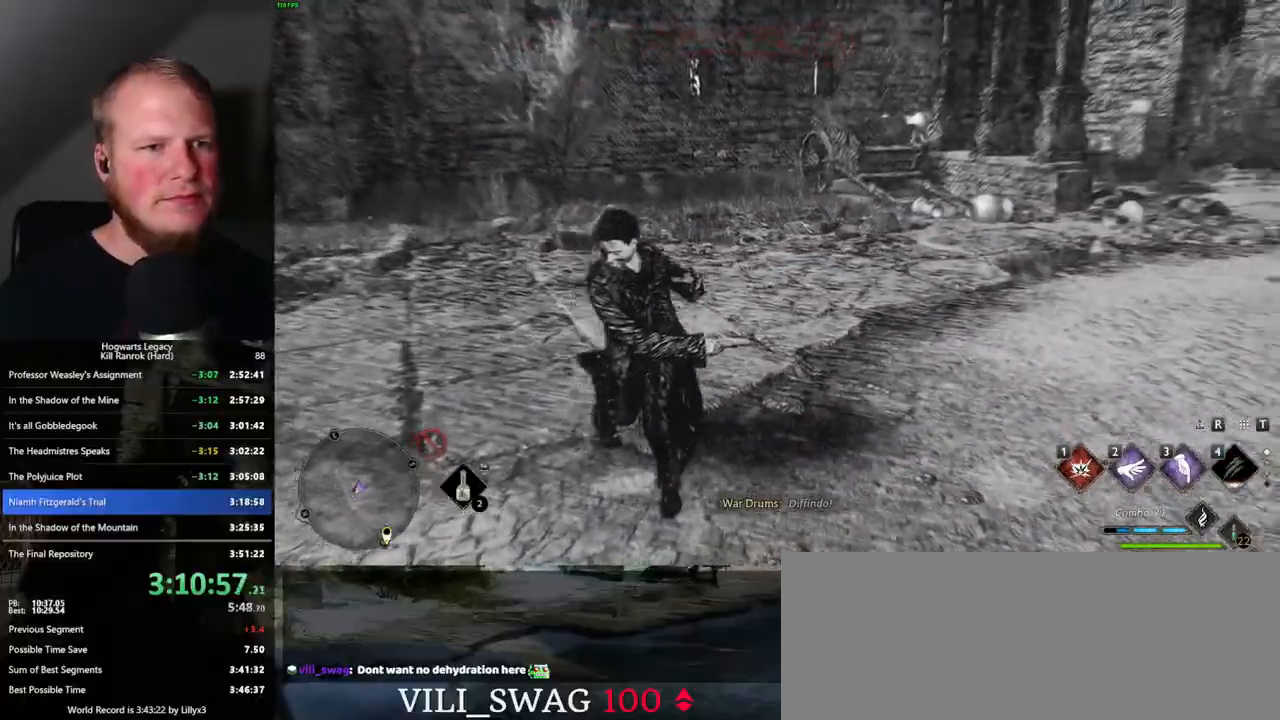
{"keys": ["w"], "mouse": [], "events": [[167, "w", "down"]]}
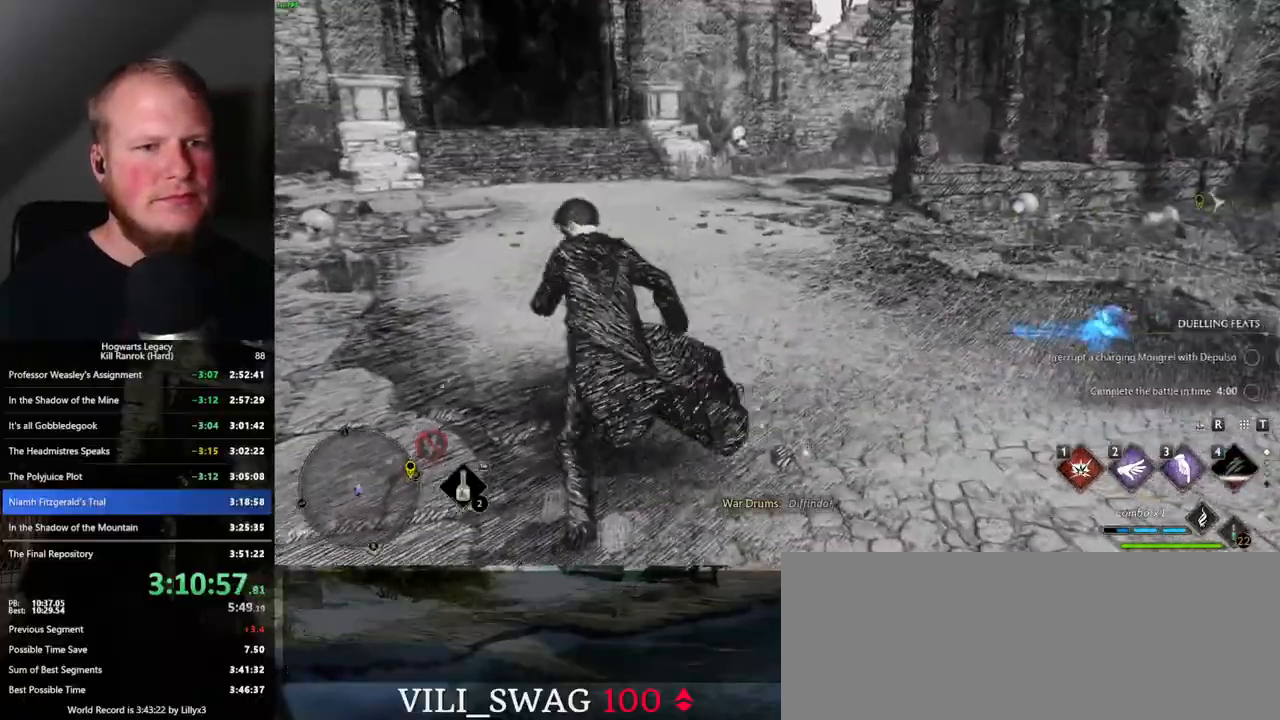
{"keys": ["a", "w"], "mouse": [], "events": [[33, "a", "down"], [183, "w", "up"], [500, "w", "down"]]}
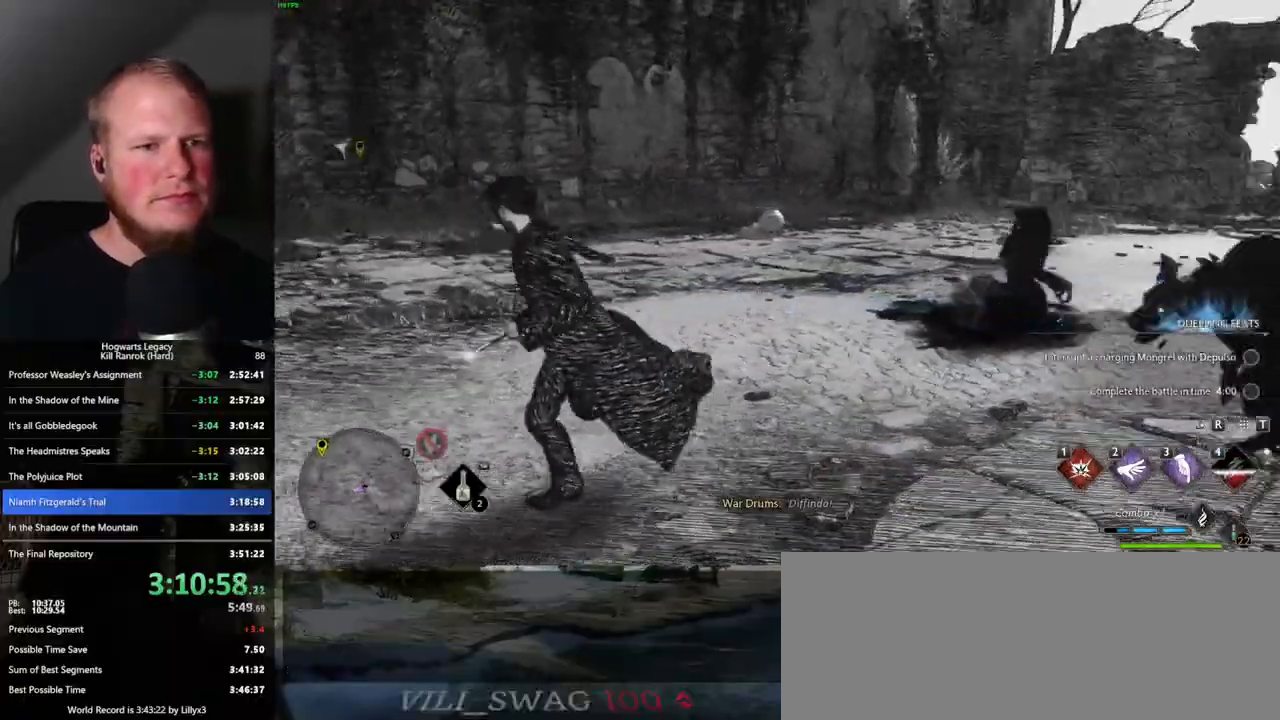
{"keys": ["w"], "mouse": [], "events": [[117, "a", "up"], [117, "w", "up"], [317, "w", "down"]]}
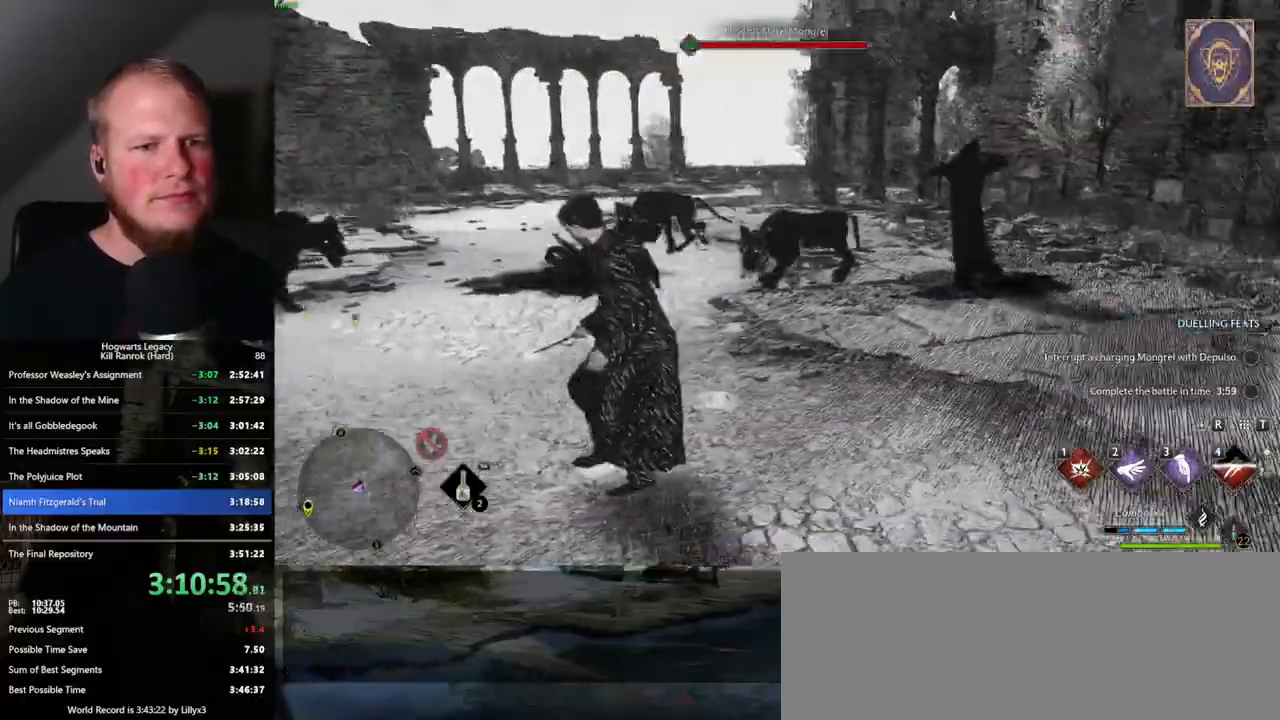
{"keys": ["w"], "mouse": [], "events": [[50, "3", "down"], [117, "3", "up"]]}
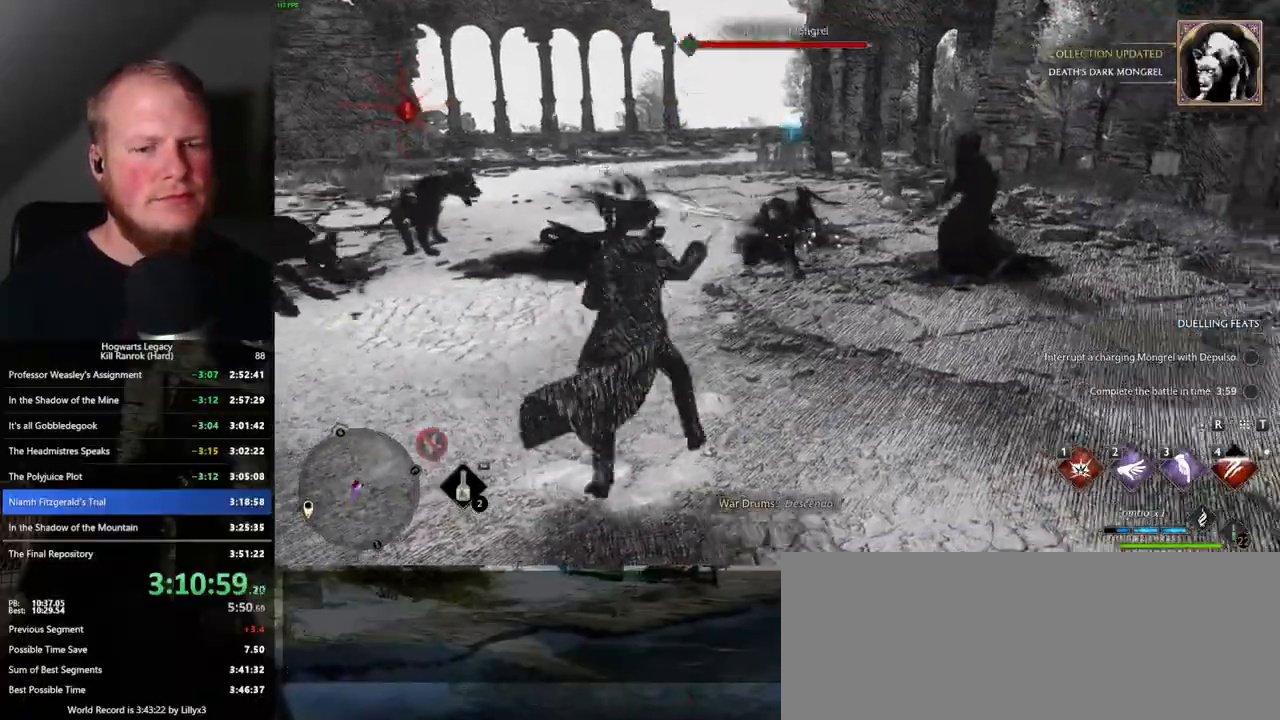
{"keys": ["w"], "mouse": ["right"], "events": [[350, "1", "down"], [400, "mouse_right", "down"], [450, "1", "up"]]}
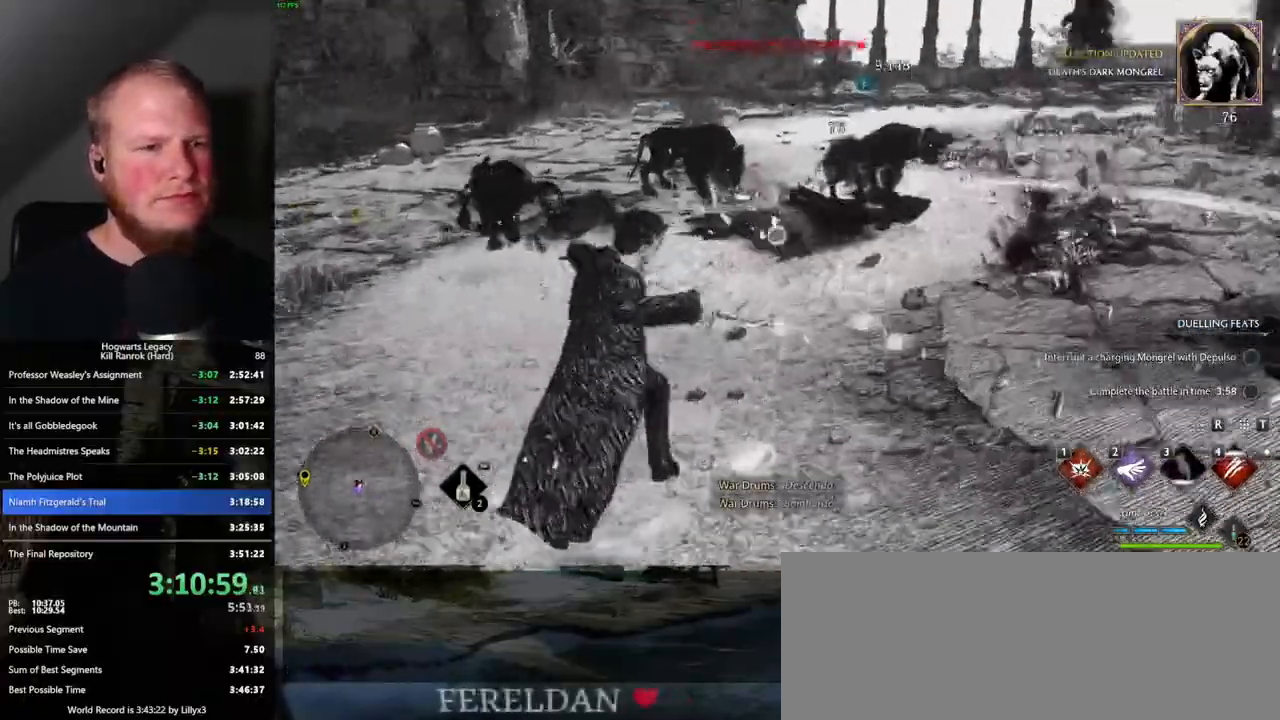
{"keys": ["w"], "mouse": [], "events": [[333, "mouse_right", "up"]]}
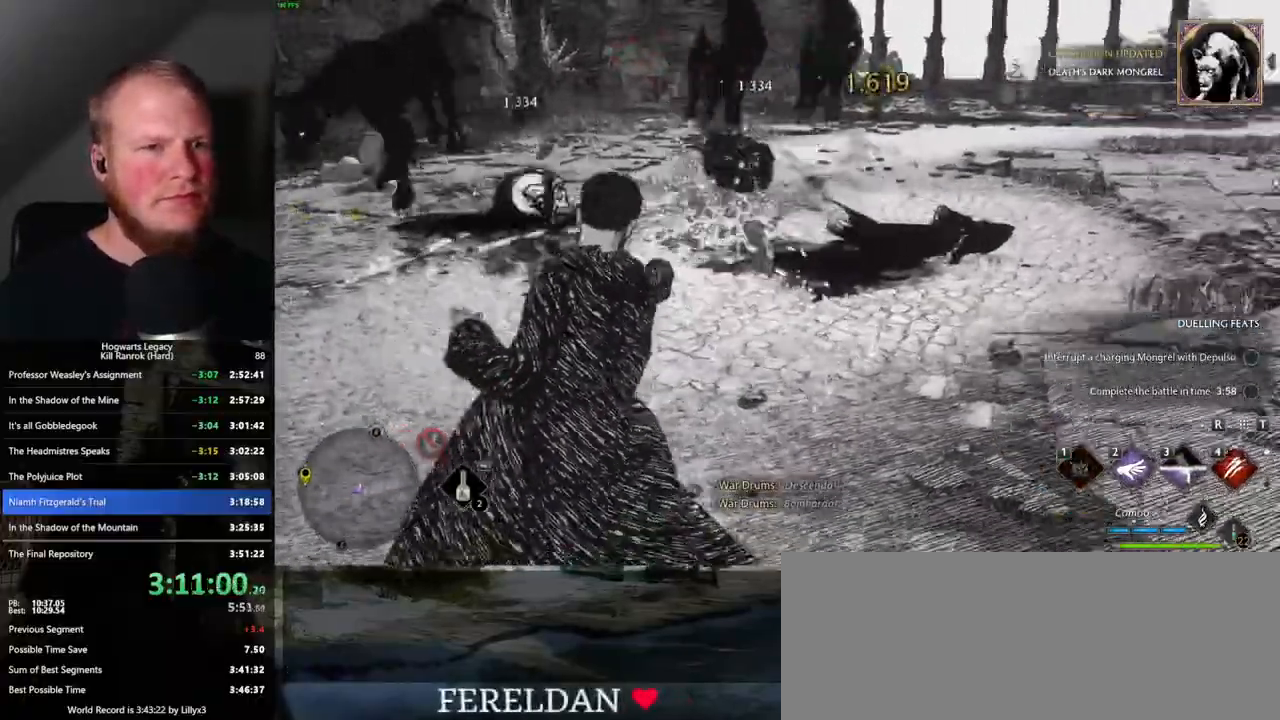
{"keys": ["w"], "mouse": [], "events": [[383, "4", "down"], [500, "4", "up"]]}
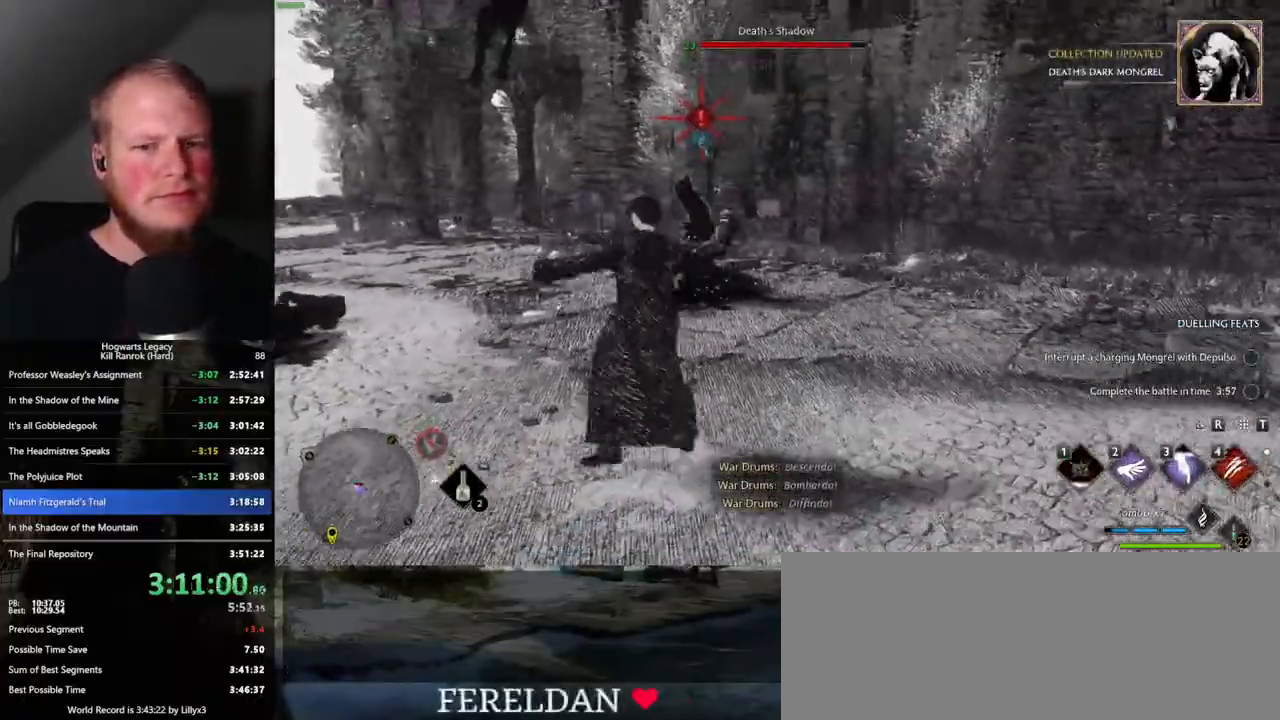
{"keys": ["w"], "mouse": [], "events": []}
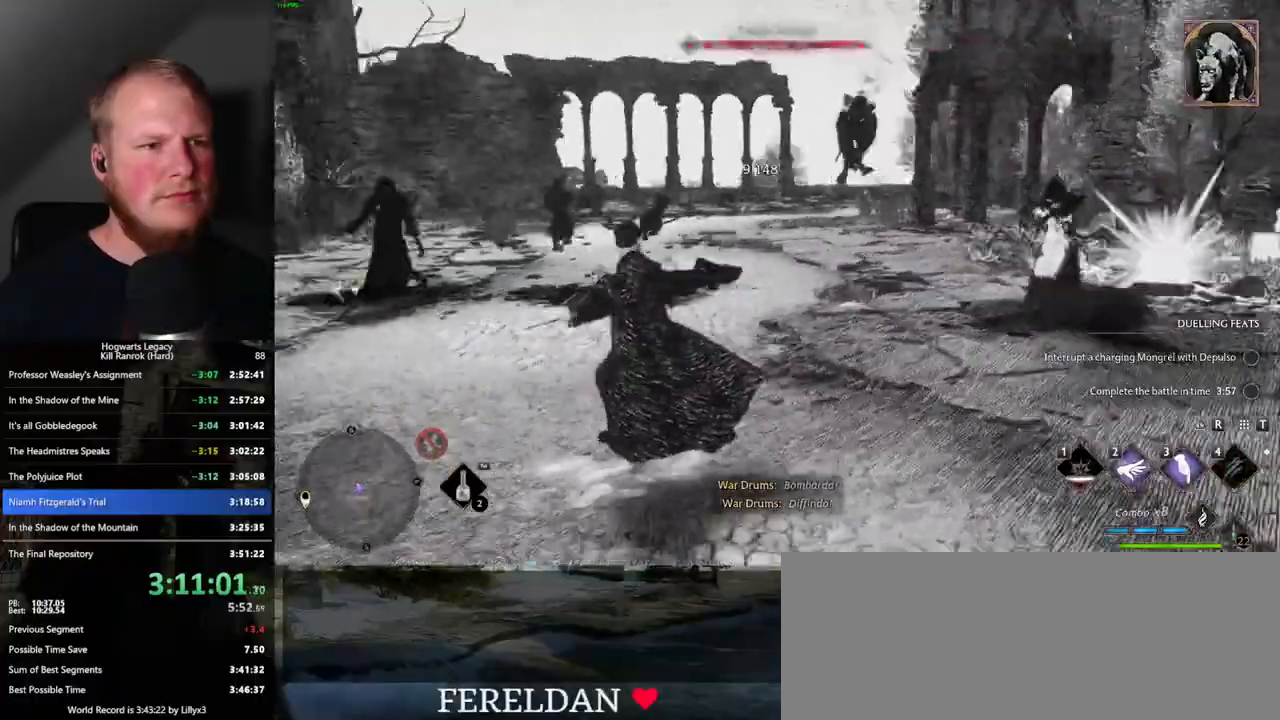
{"keys": ["a", "w"], "mouse": [], "events": [[117, "a", "down"], [117, "w", "up"], [300, "w", "down"]]}
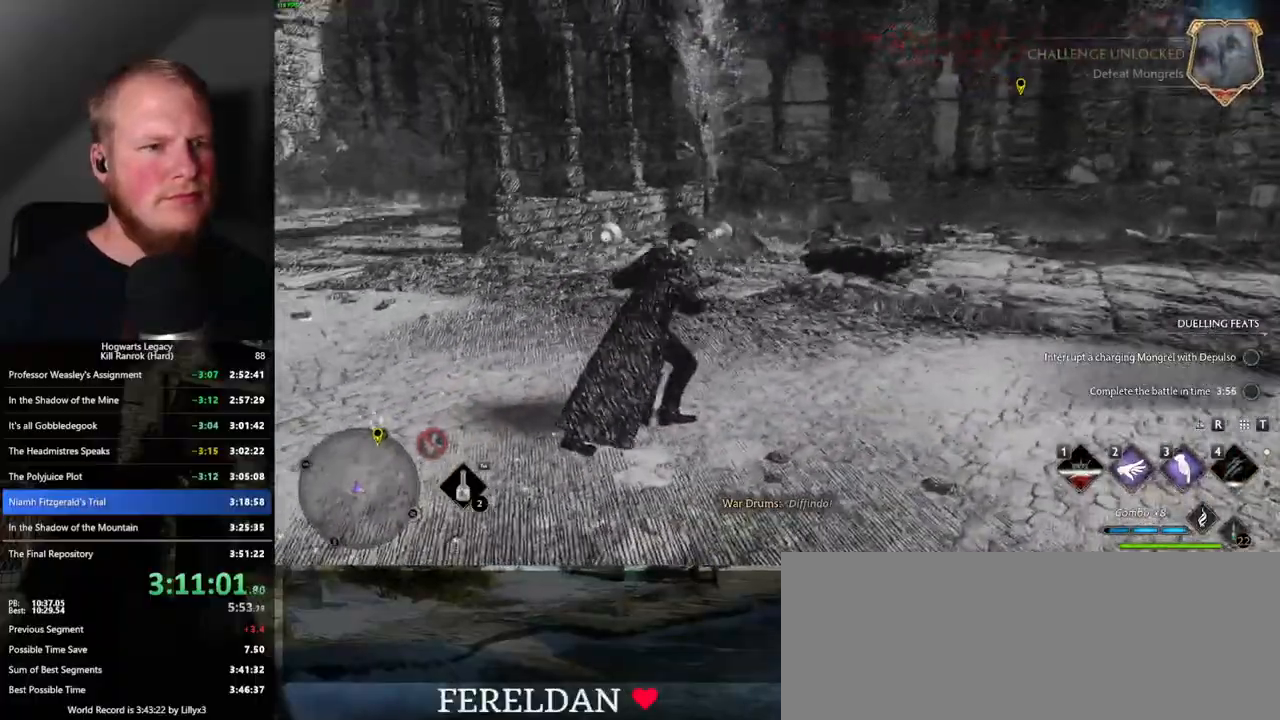
{"keys": ["a"], "mouse": [], "events": [[133, "w", "up"]]}
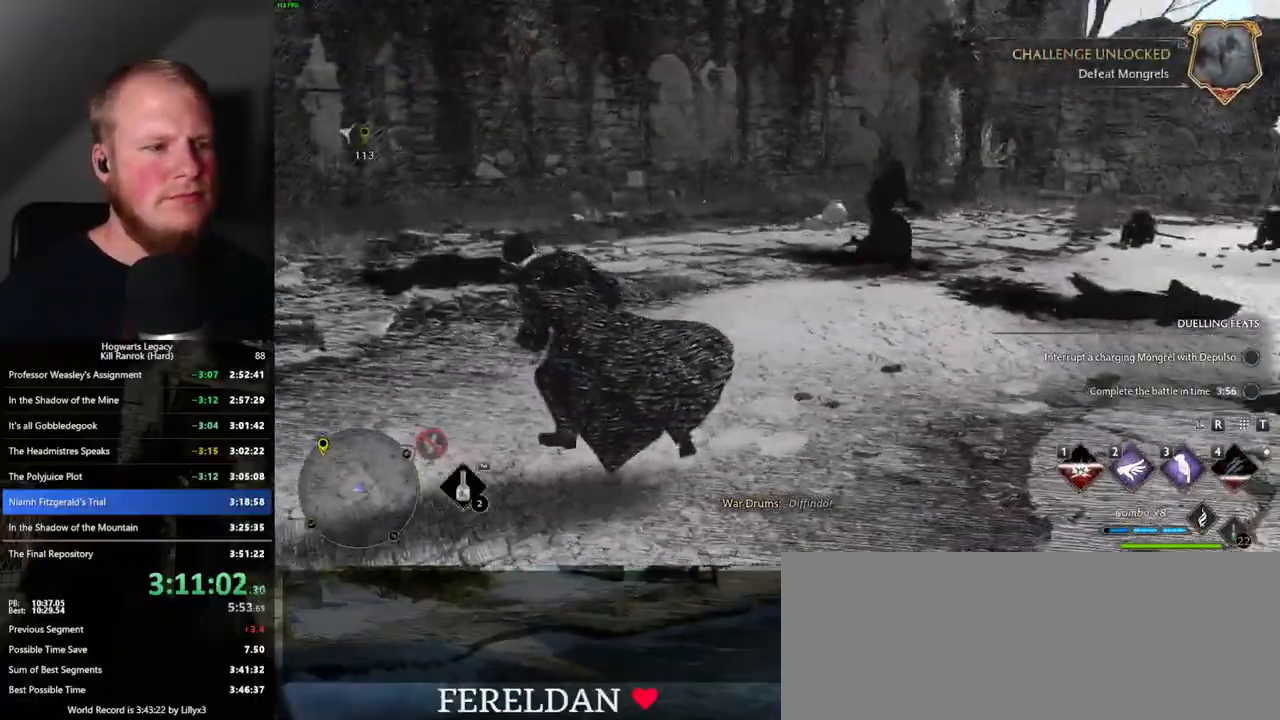
{"keys": ["3", "a"], "mouse": [], "events": [[183, "s", "down"], [333, "s", "up"], [417, "3", "down"]]}
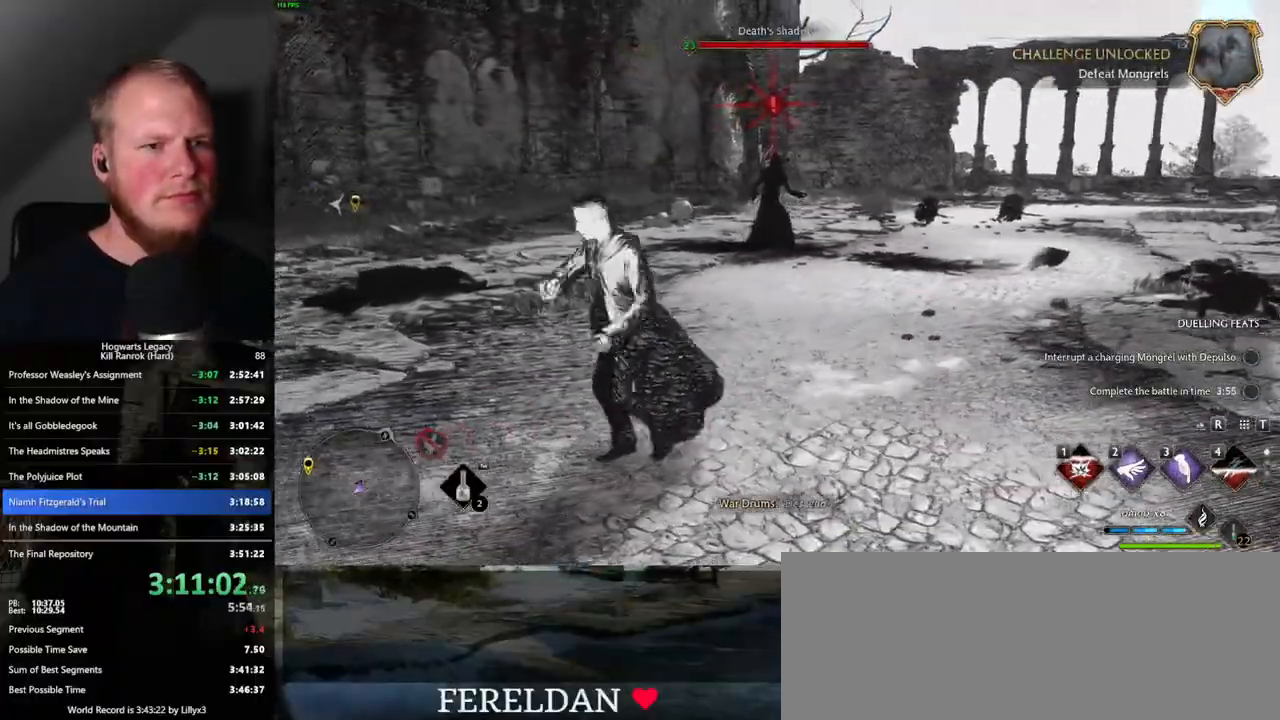
{"keys": [], "mouse": [], "events": [[17, "3", "up"], [233, "a", "up"], [283, "a", "down"], [417, "a", "up"]]}
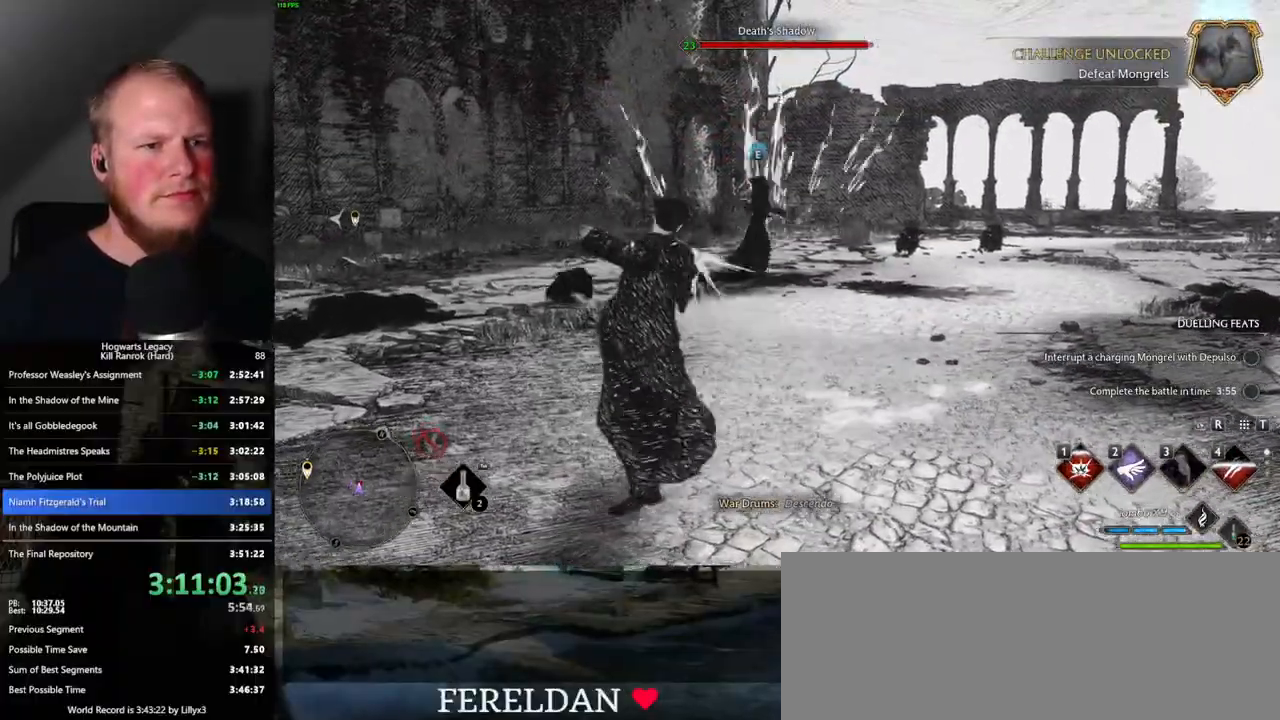
{"keys": [], "mouse": [], "events": [[67, "w", "down"], [483, "w", "up"]]}
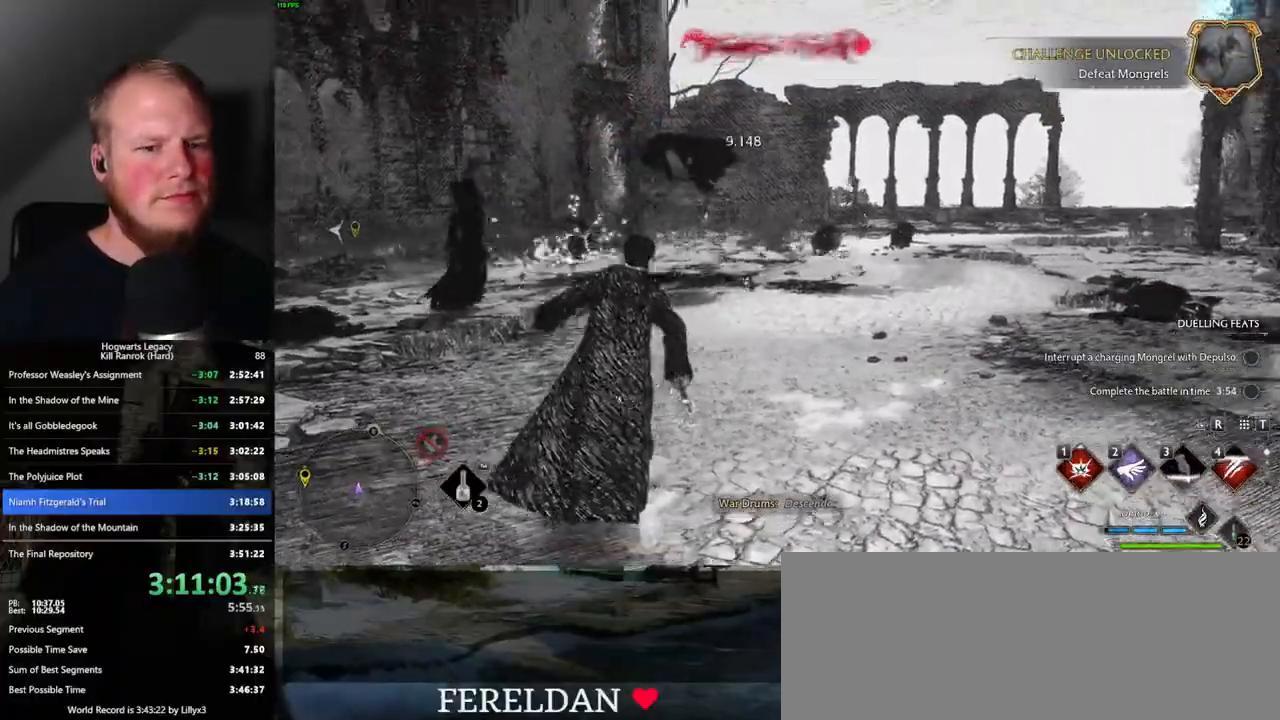
{"keys": ["w"], "mouse": [], "events": [[417, "w", "down"]]}